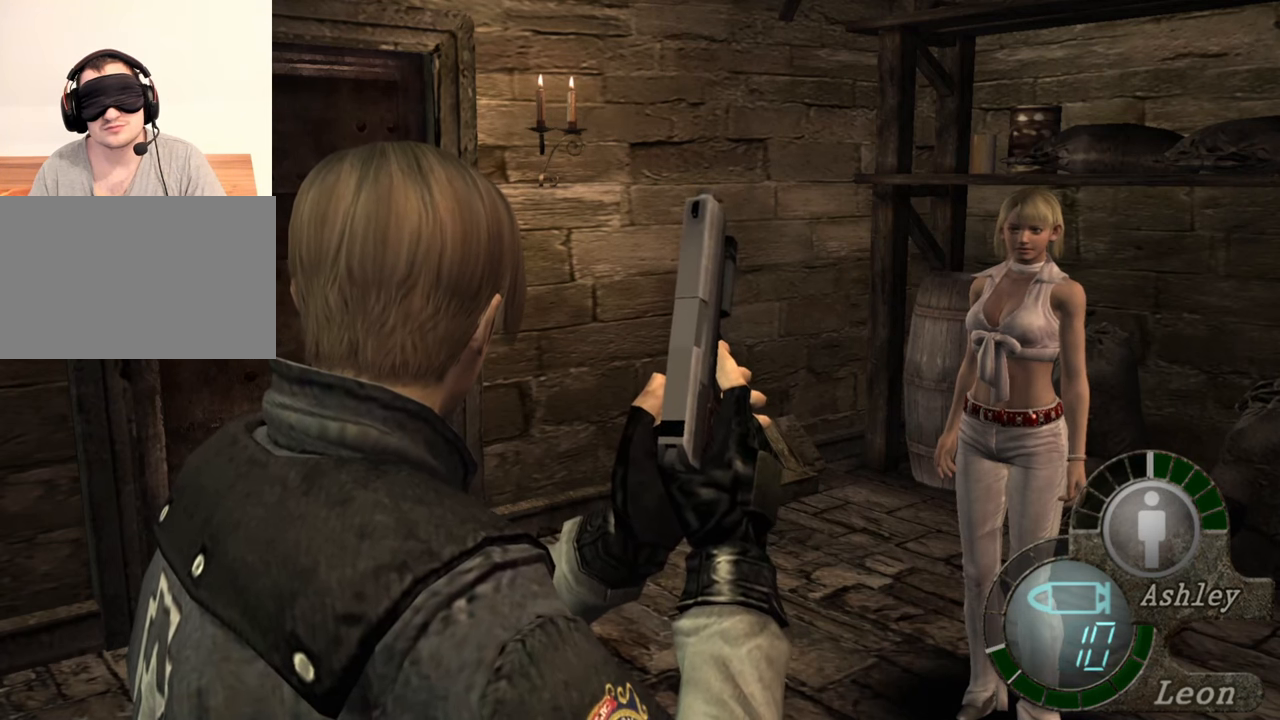
Gameplay with keyboard and mouse; each line is a JSON object with the keys and mouse buttons held at the frame after it. "events" lists presses ("down") and releases ("up") of "1", "2", "3", "4", "5", "a", "alt", "b", "c", "ctrl", "d", "e", "f", "g", "q", "r", "s", "shift", "space", "t", "tab", "tilde", "v", "w", "x", "z", "mouse_left", "mouse_wheel", "mouse_right", "mouse_mb4" and "mouse_mb5" between this image and that frame as [ms after this image, input, new state], when the widget could be followed in between. "mouse_left", "mouse_wheel", "mouse_right", "mouse_mb4", "mouse_mb5" = the "left", "wheel", "right", "mb4", "mb5" buttons of the "mouse" list. No other keys are recorded. "wheel" means that the mouse wheel is clicked or scrolled. Mouse movement is not recorded.
{"keys": [], "mouse": [], "events": []}
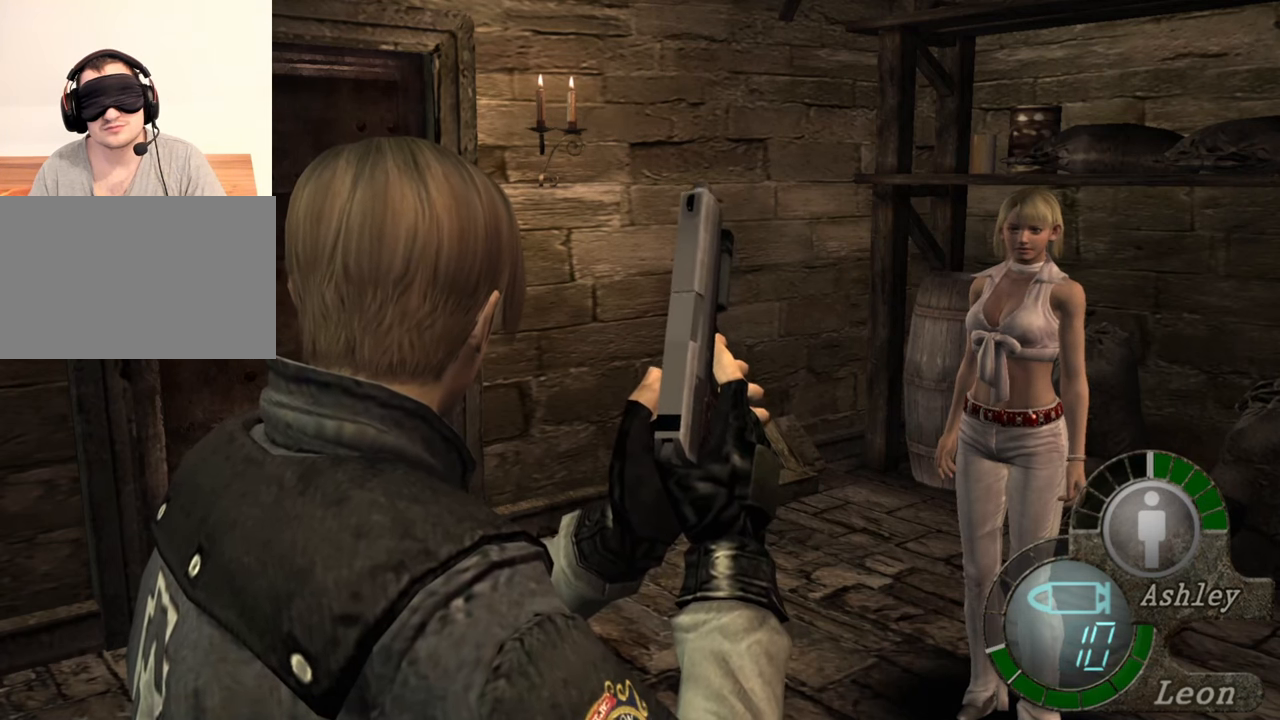
{"keys": ["d"], "mouse": [], "events": [[183, "d", "down"], [317, "d", "up"], [350, "d", "down"], [450, "d", "up"], [483, "d", "down"]]}
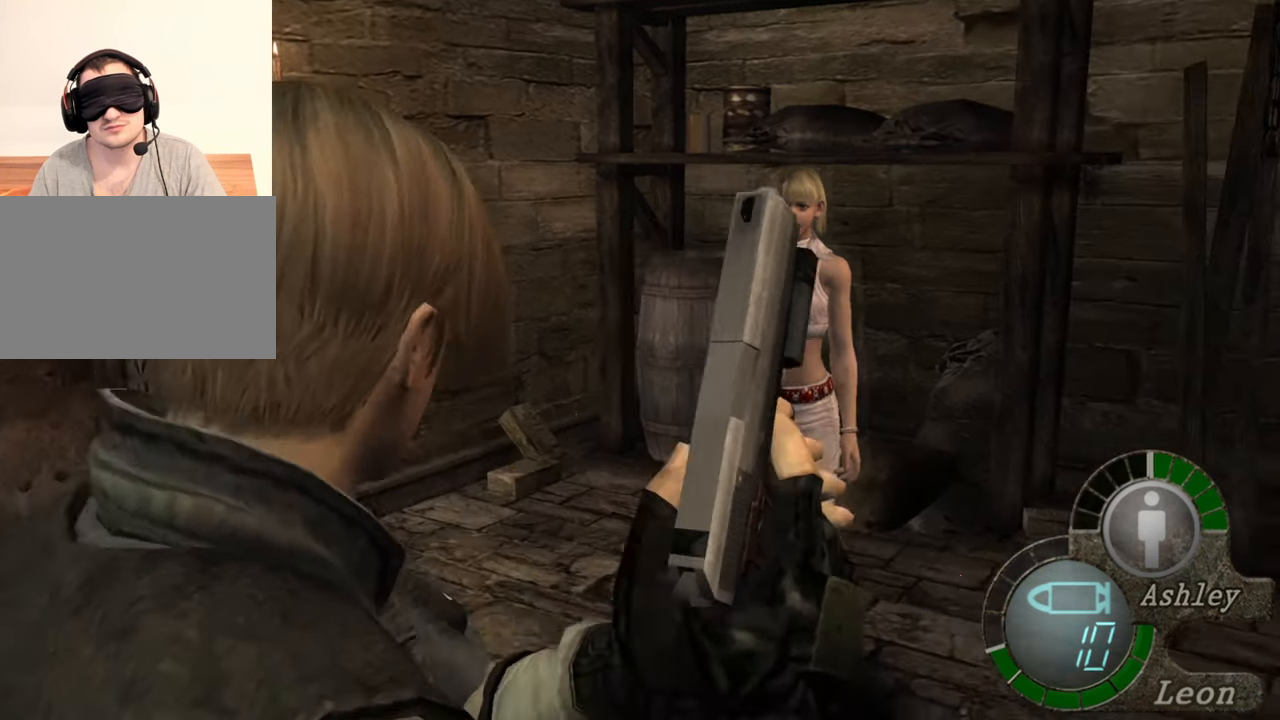
{"keys": [], "mouse": [], "events": [[83, "d", "up"], [150, "d", "down"], [283, "d", "up"]]}
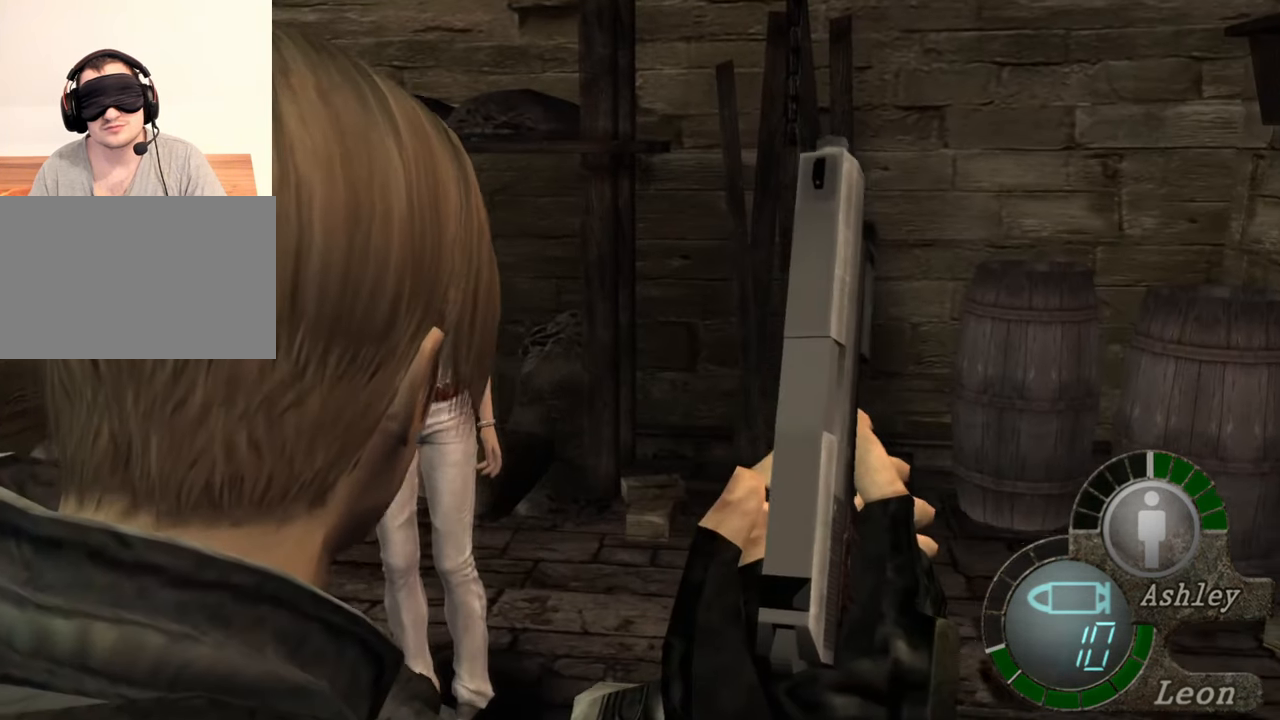
{"keys": [], "mouse": [], "events": []}
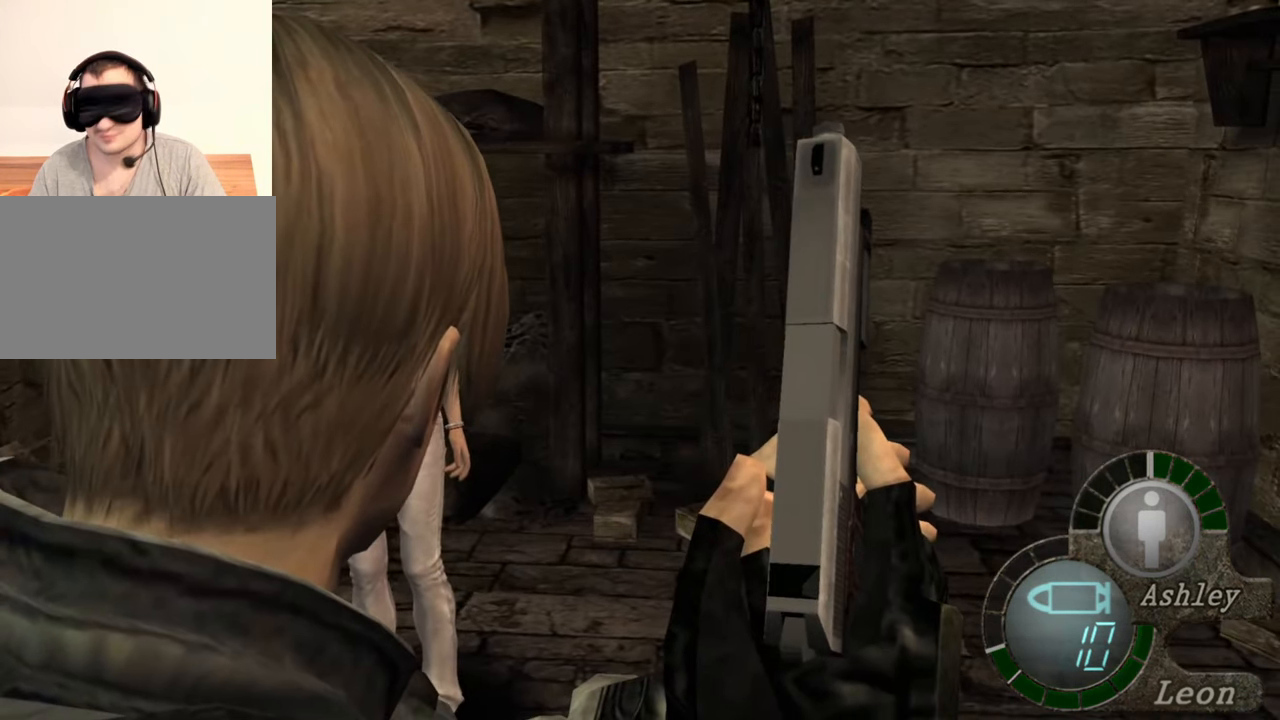
{"keys": [], "mouse": [], "events": []}
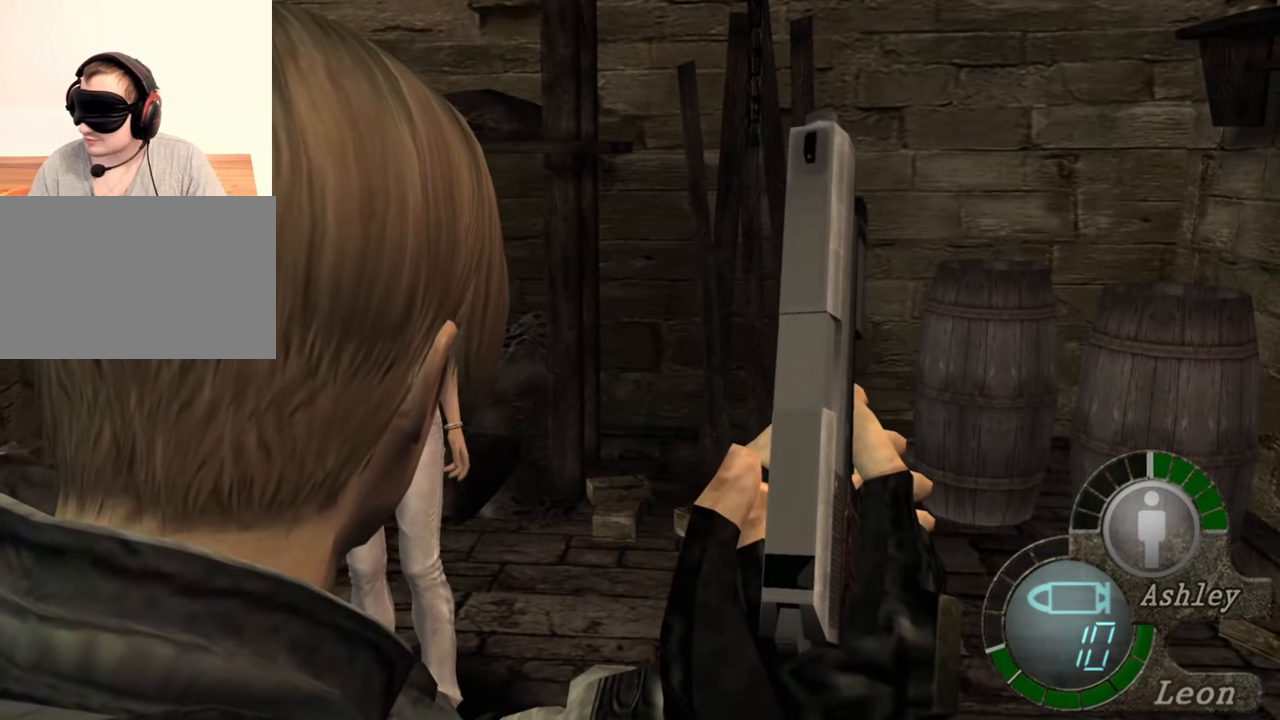
{"keys": [], "mouse": [], "events": []}
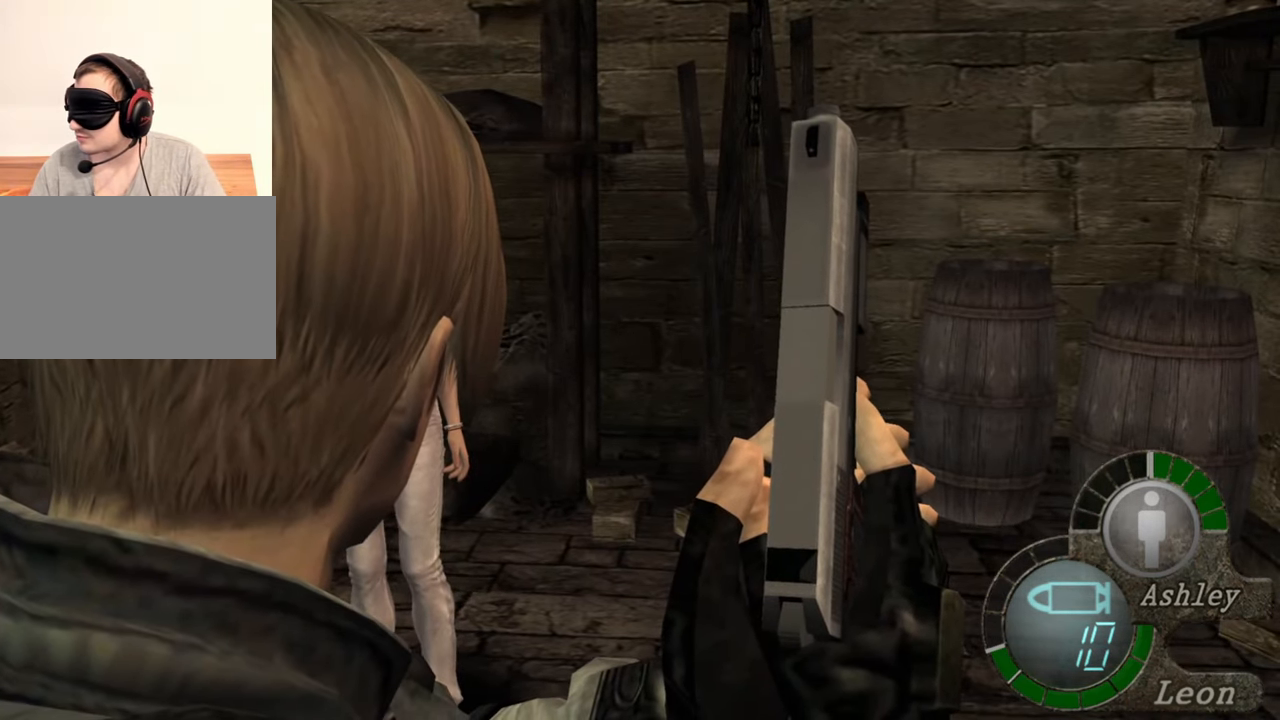
{"keys": [], "mouse": [], "events": []}
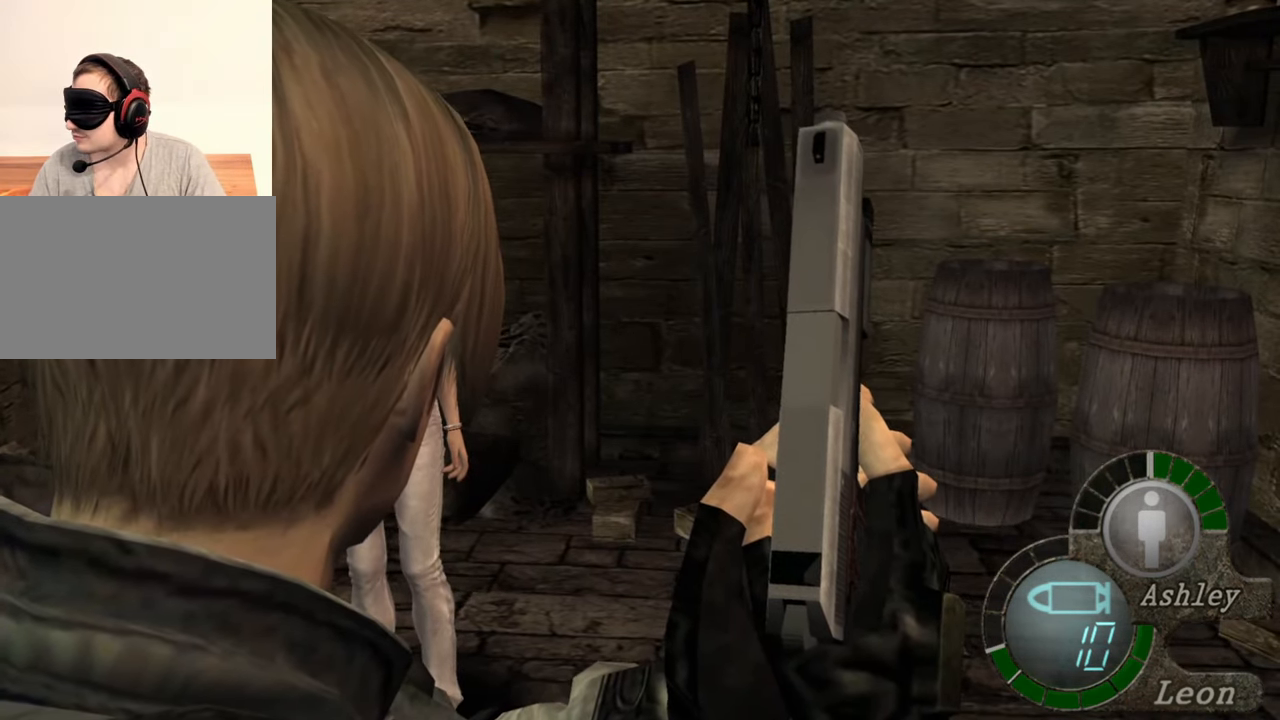
{"keys": [], "mouse": [], "events": []}
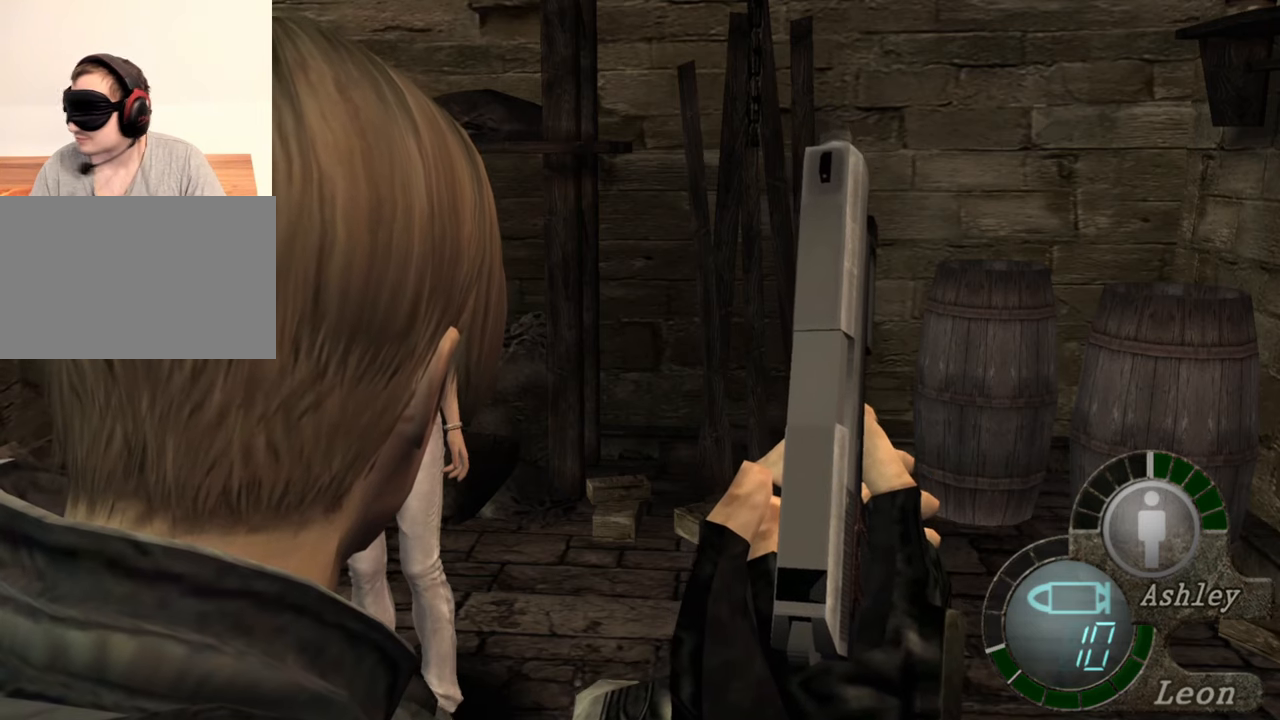
{"keys": [], "mouse": [], "events": []}
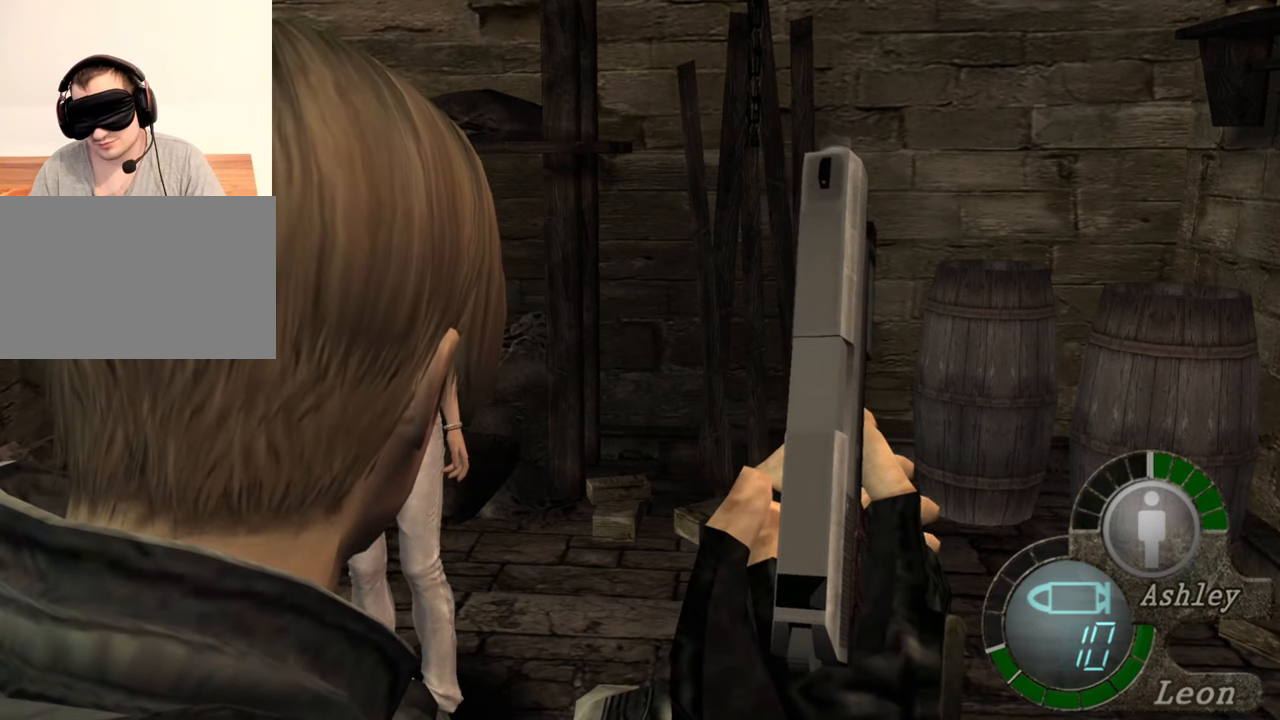
{"keys": ["d"], "mouse": [], "events": [[450, "d", "down"]]}
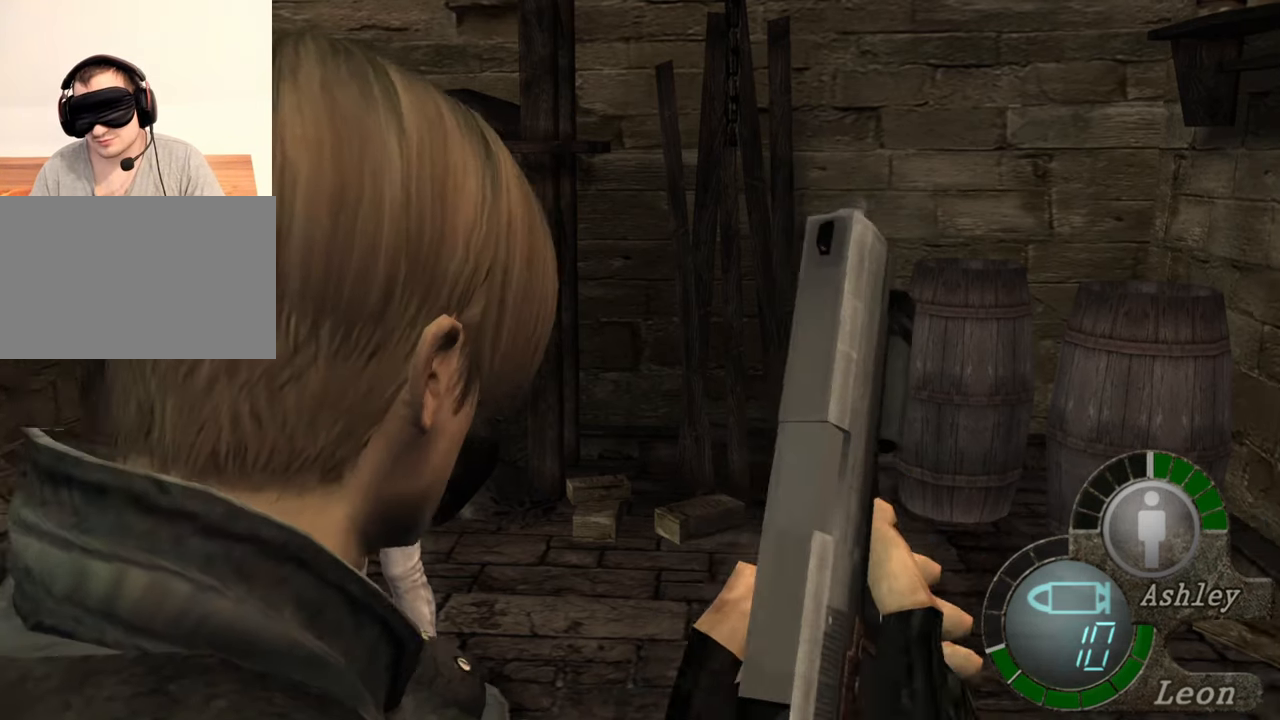
{"keys": [], "mouse": [], "events": [[83, "d", "up"], [117, "d", "down"], [217, "d", "up"], [250, "d", "down"], [350, "d", "up"], [450, "d", "down"], [483, "d", "up"]]}
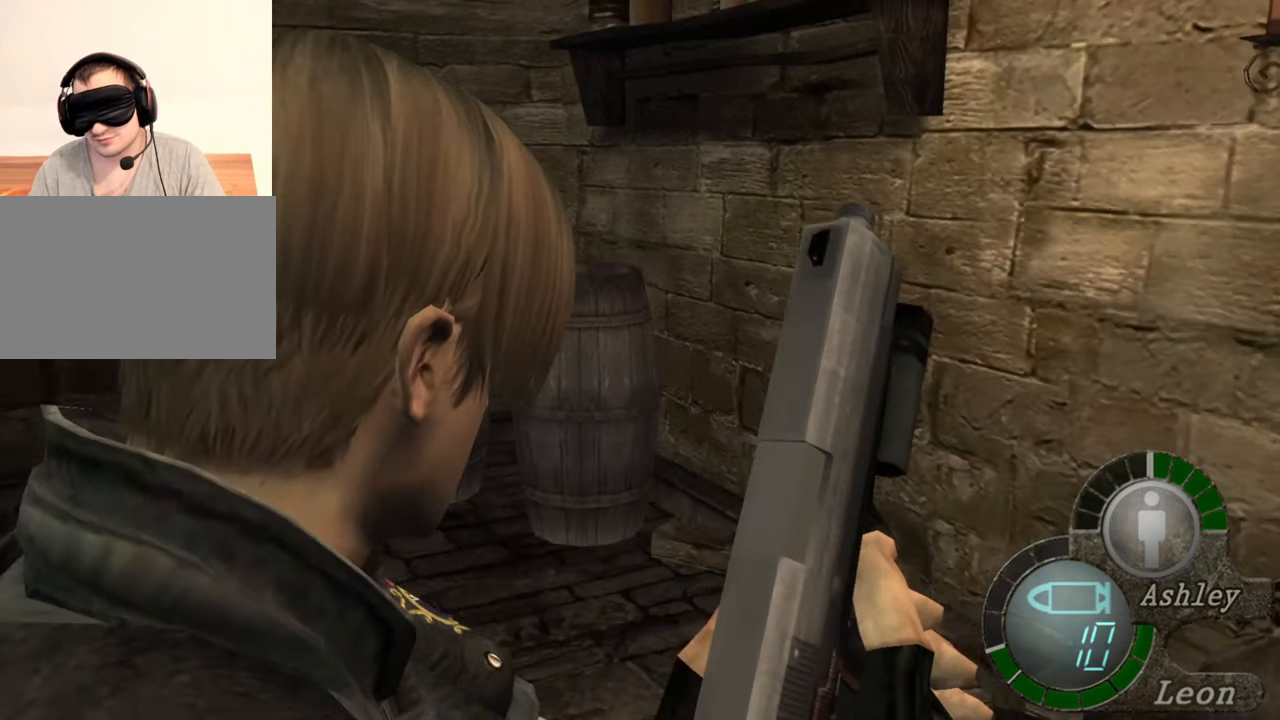
{"keys": [], "mouse": [], "events": []}
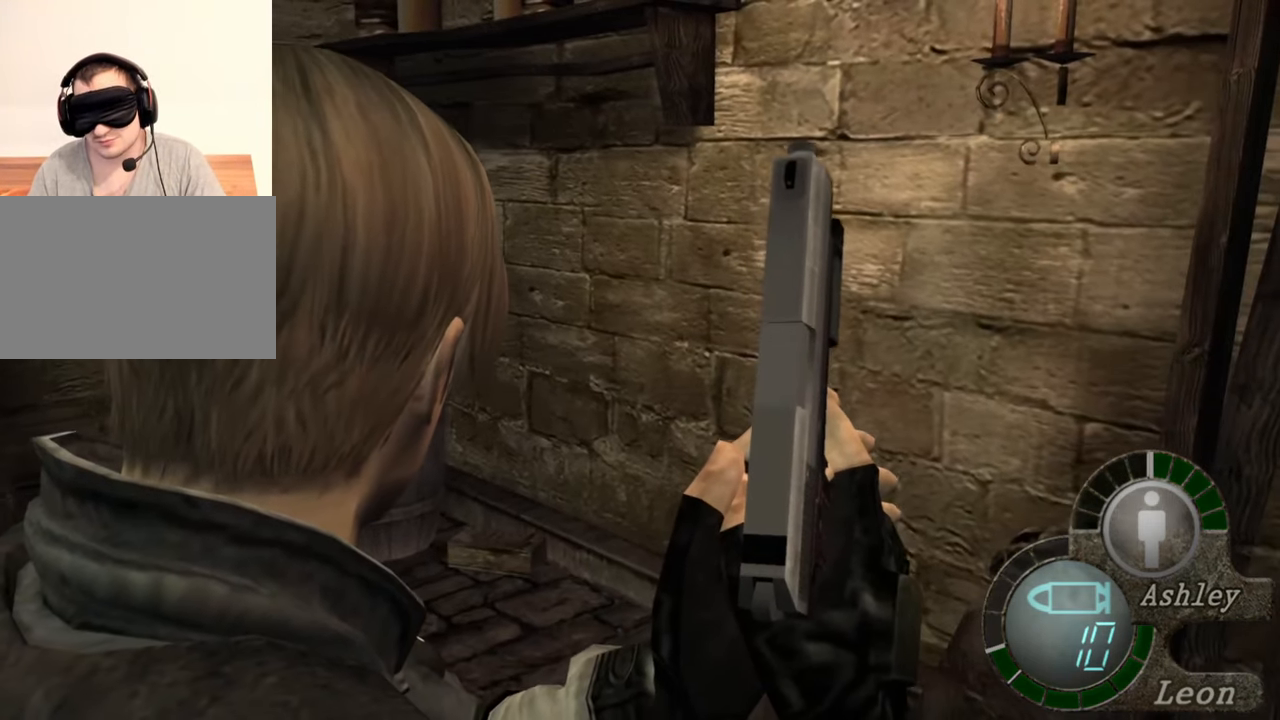
{"keys": [], "mouse": [], "events": []}
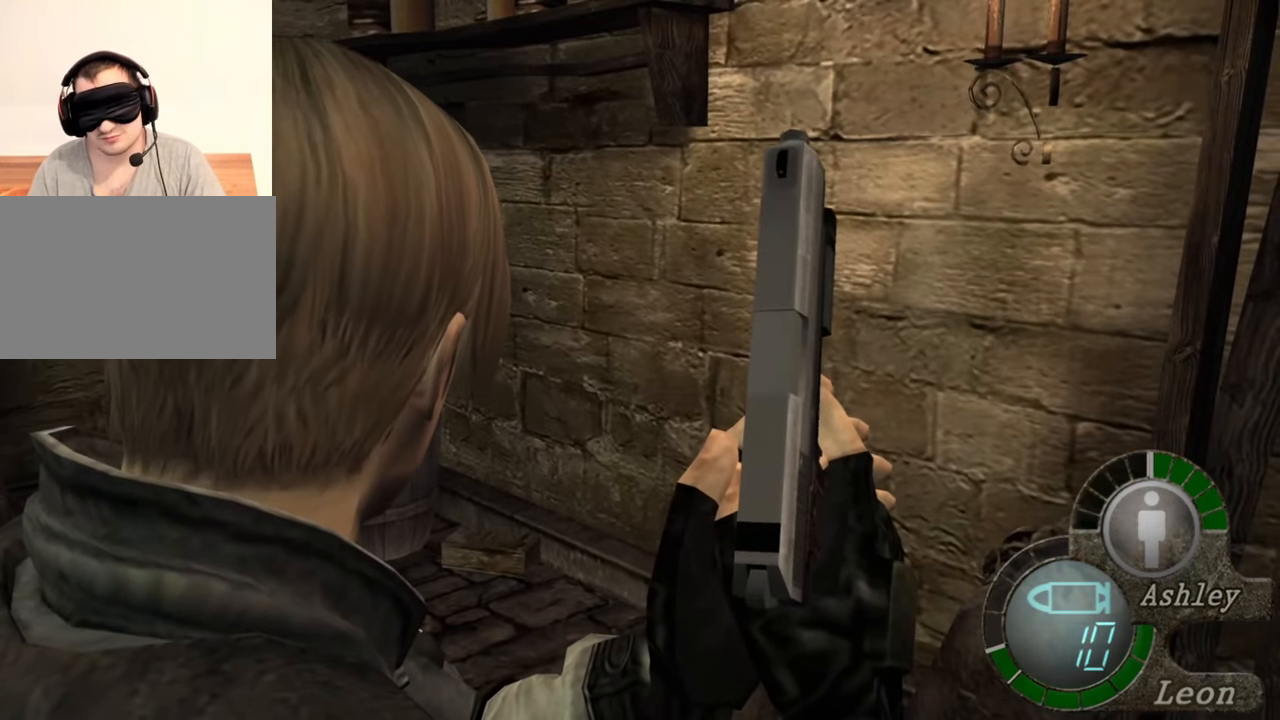
{"keys": [], "mouse": [], "events": []}
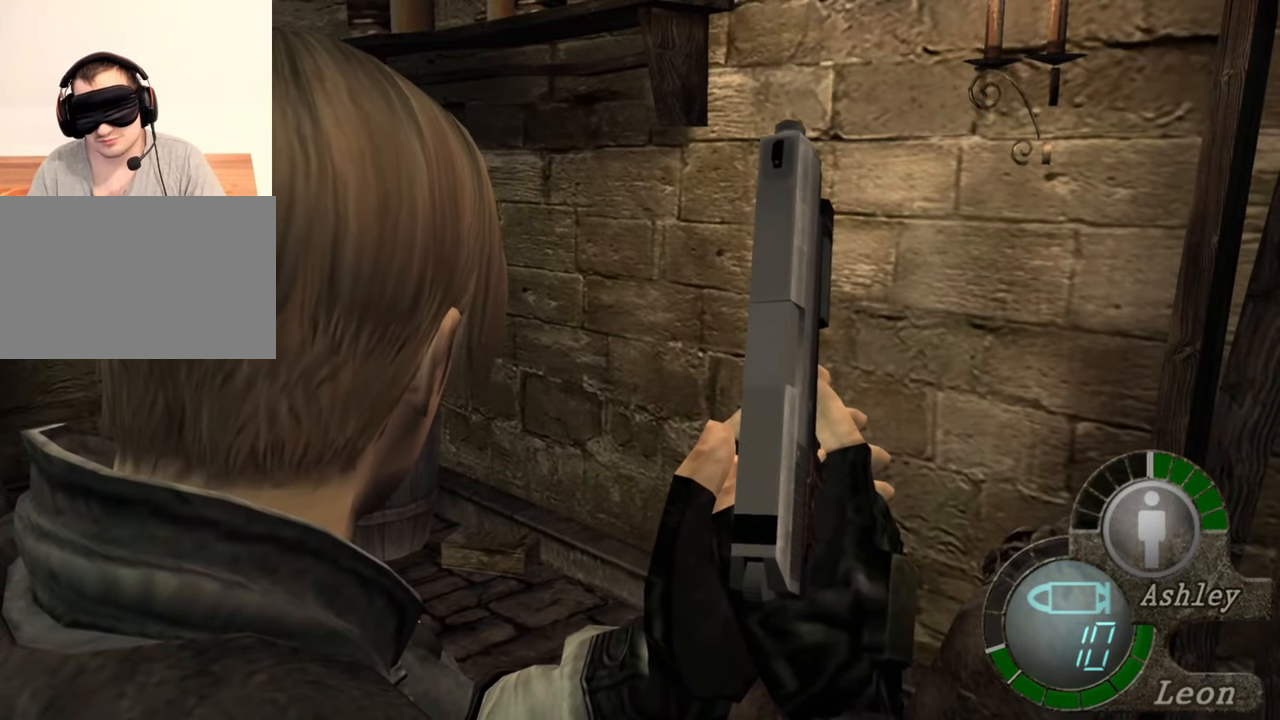
{"keys": [], "mouse": [], "events": []}
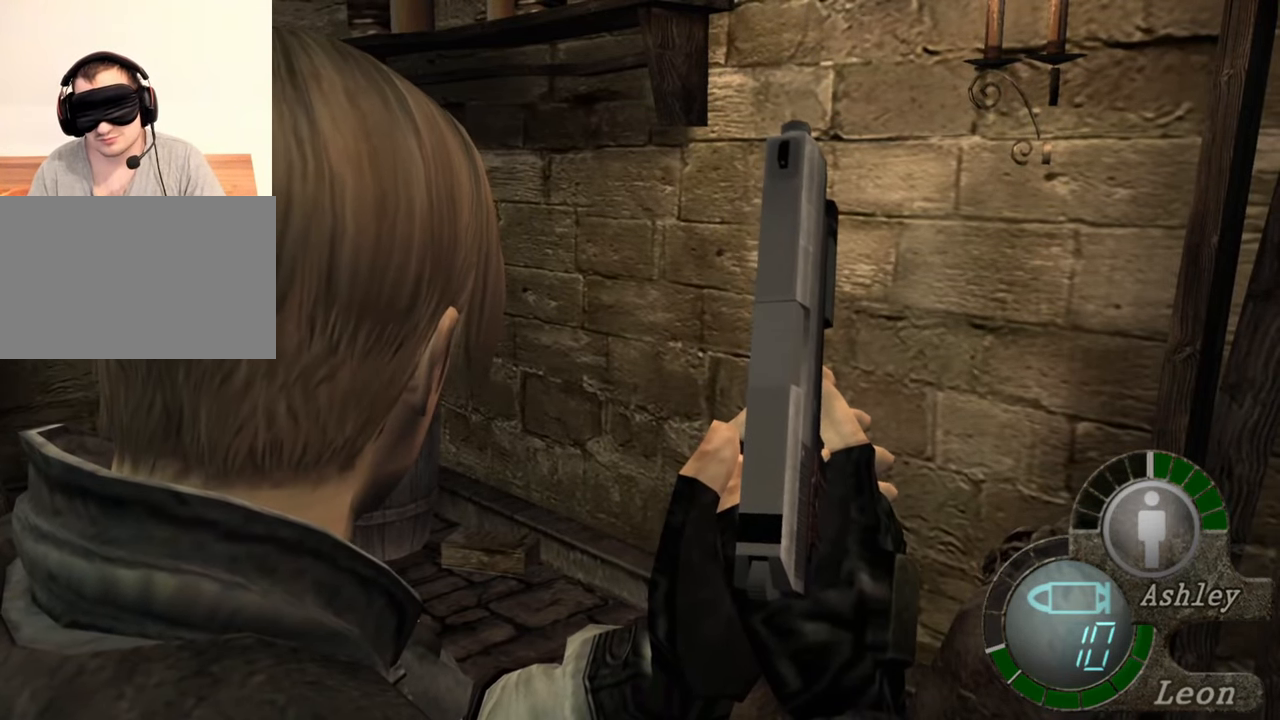
{"keys": [], "mouse": [], "events": []}
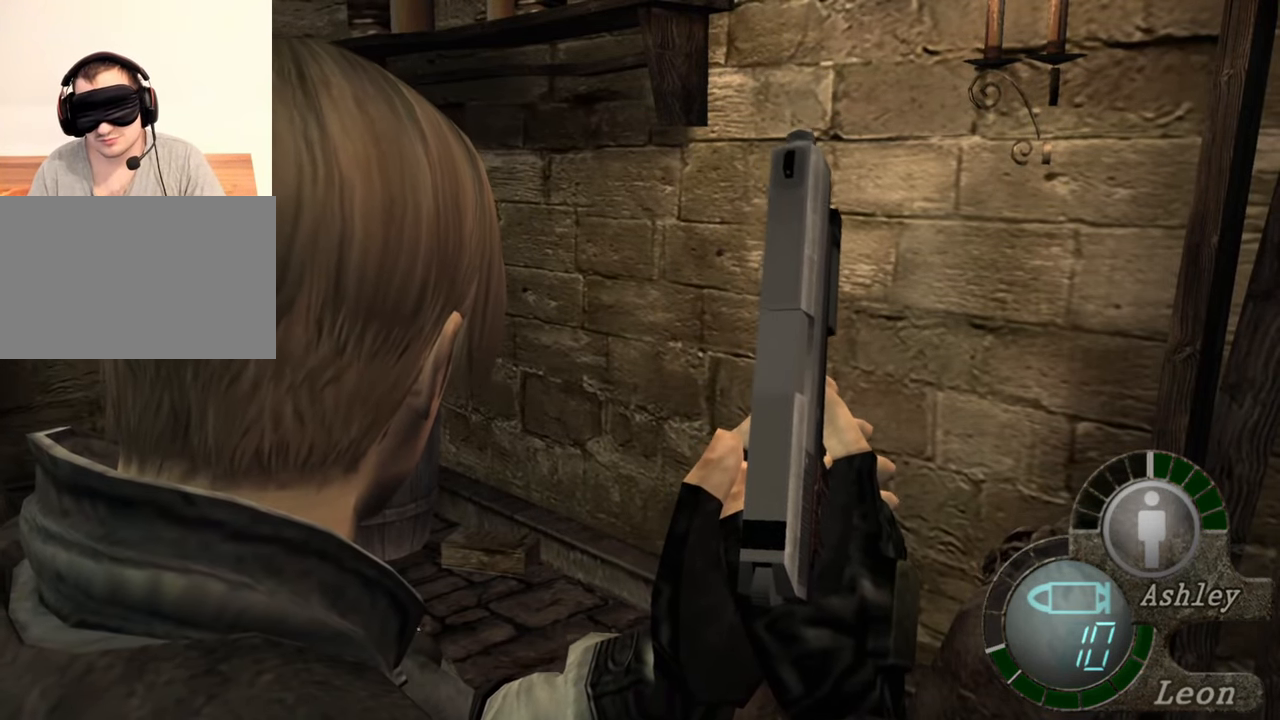
{"keys": [], "mouse": [], "events": []}
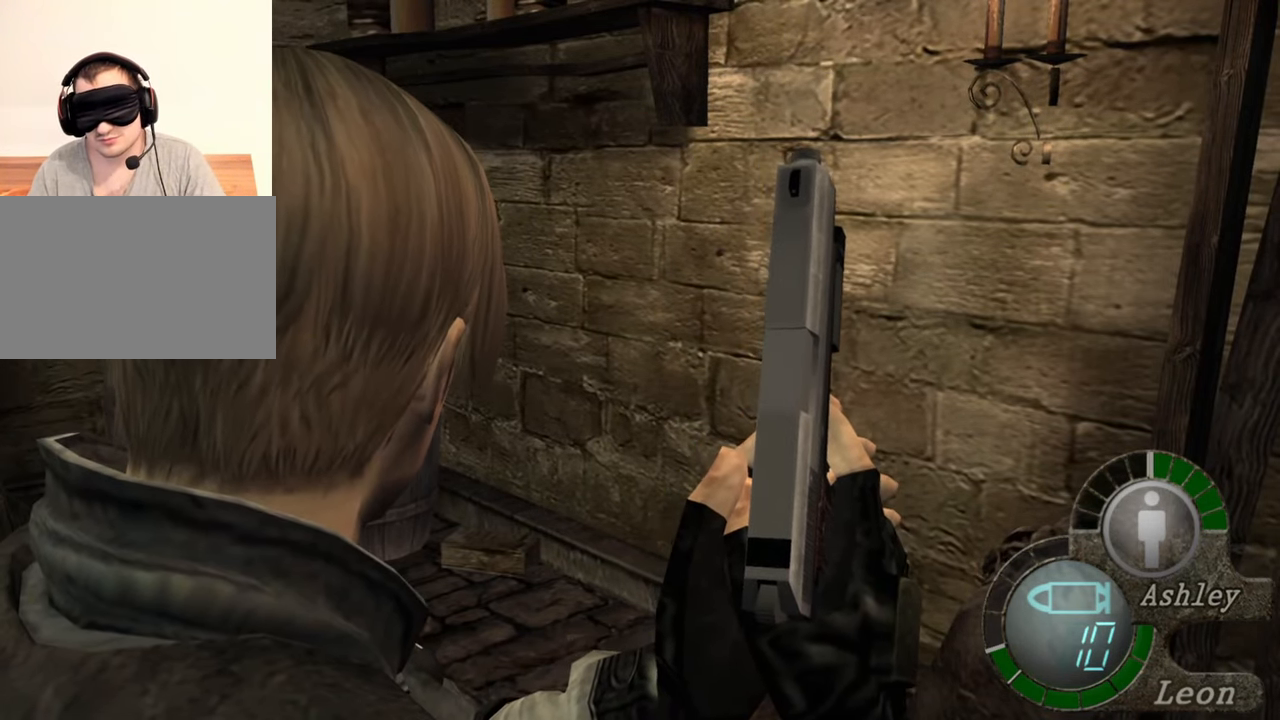
{"keys": [], "mouse": [], "events": []}
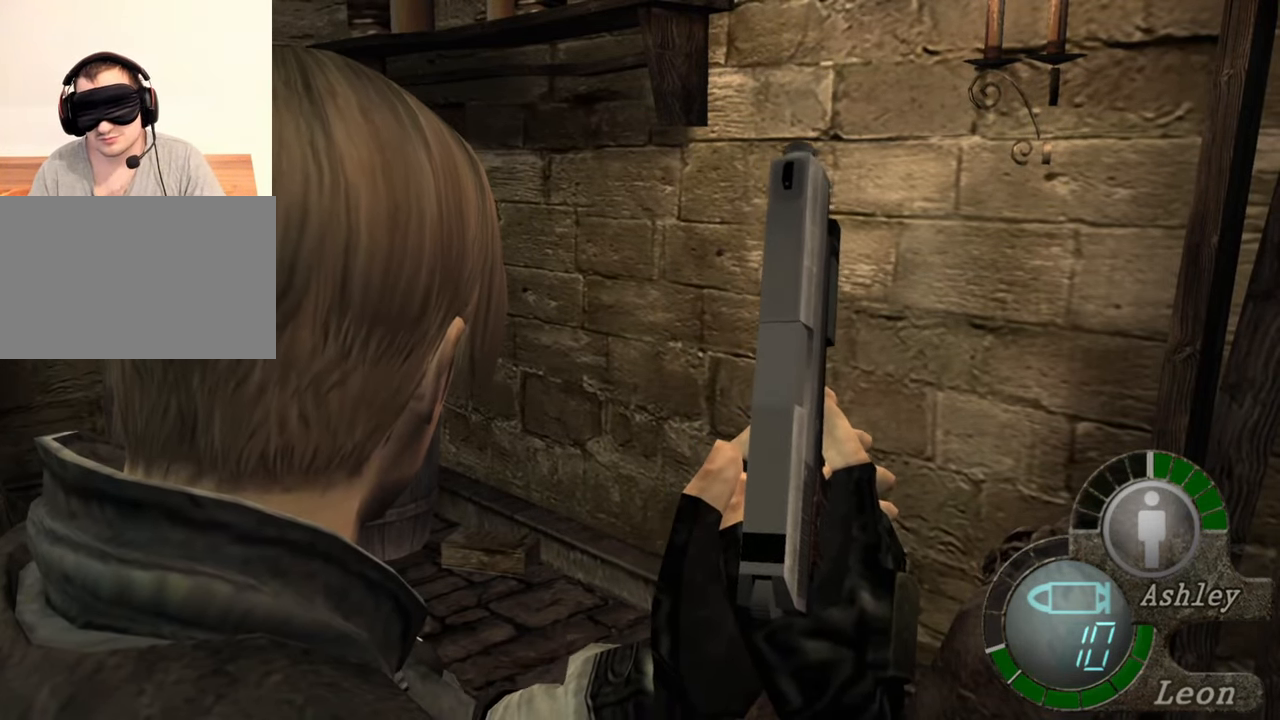
{"keys": [], "mouse": [], "events": []}
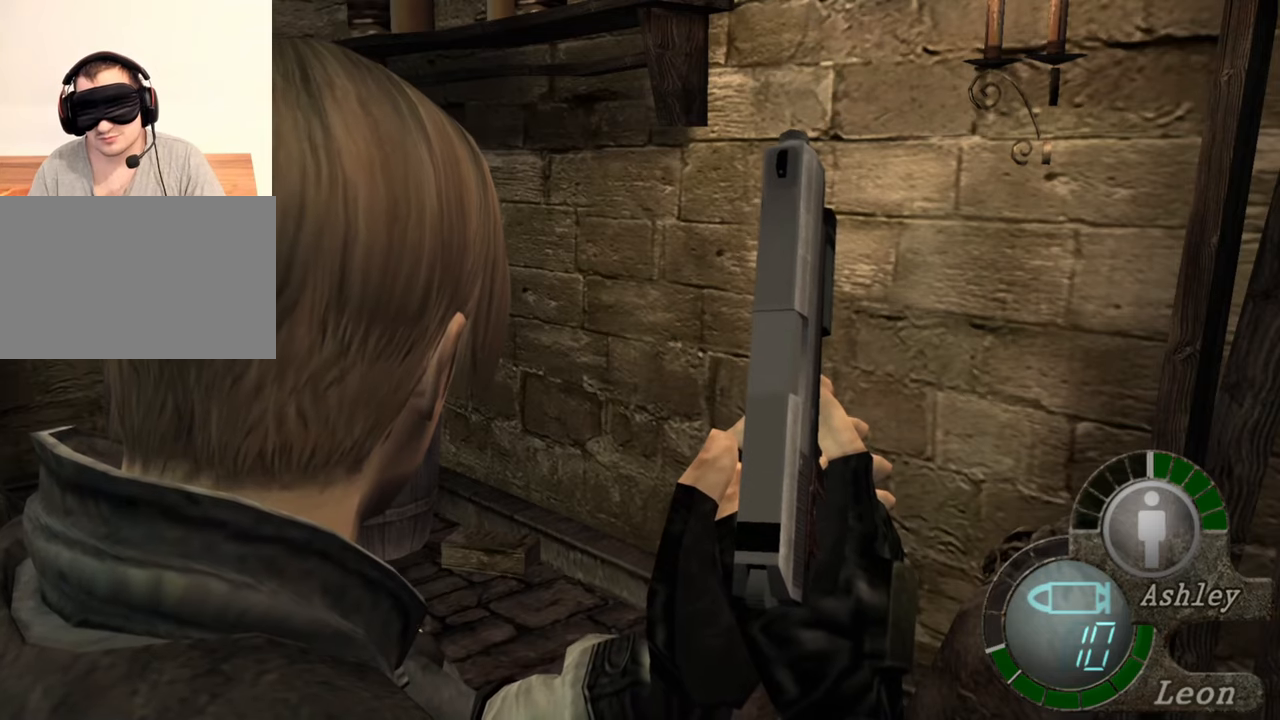
{"keys": ["shift", "w"], "mouse": [], "events": [[383, "w", "down"], [417, "shift", "down"]]}
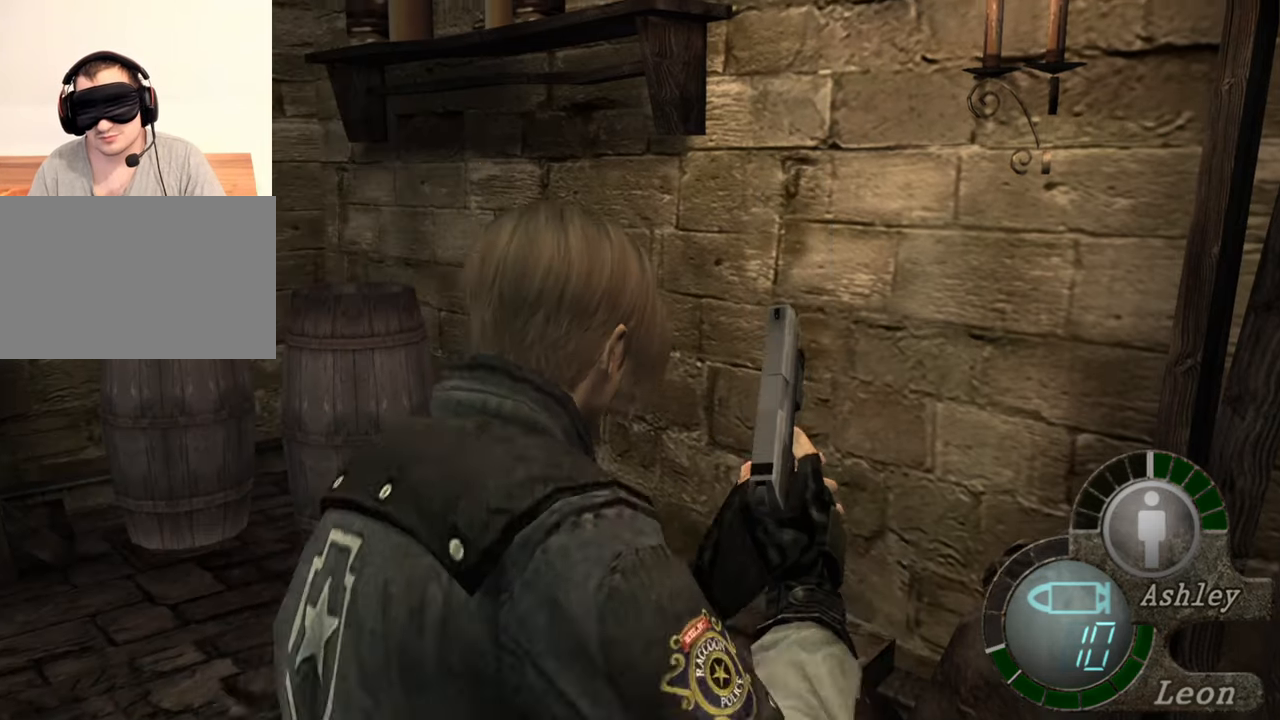
{"keys": ["shift", "w"], "mouse": [], "events": []}
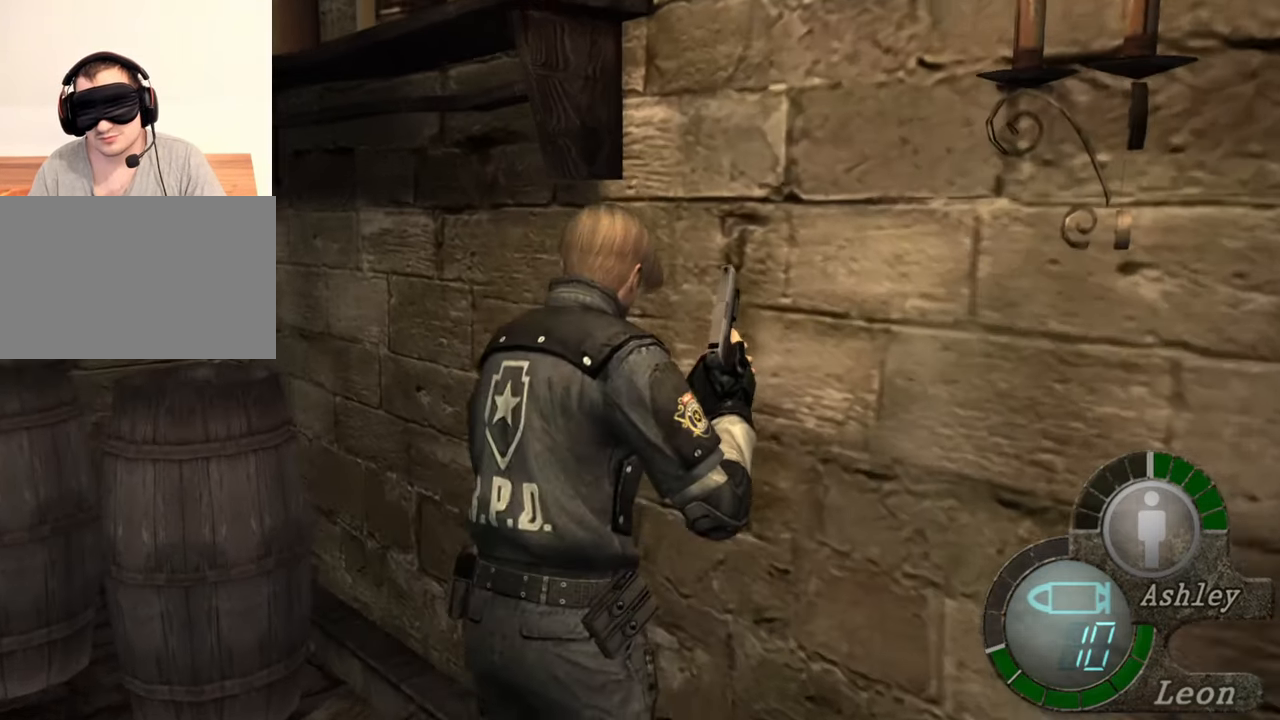
{"keys": ["shift", "w"], "mouse": [], "events": []}
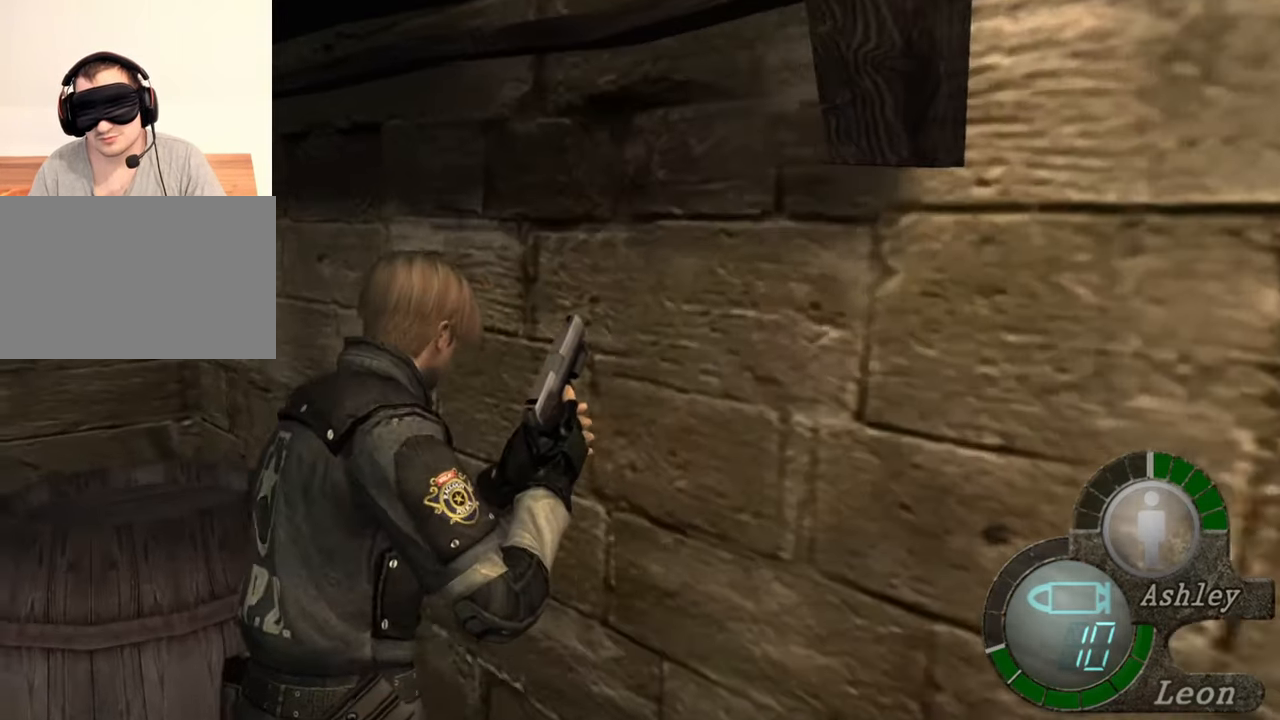
{"keys": ["shift", "w"], "mouse": [], "events": []}
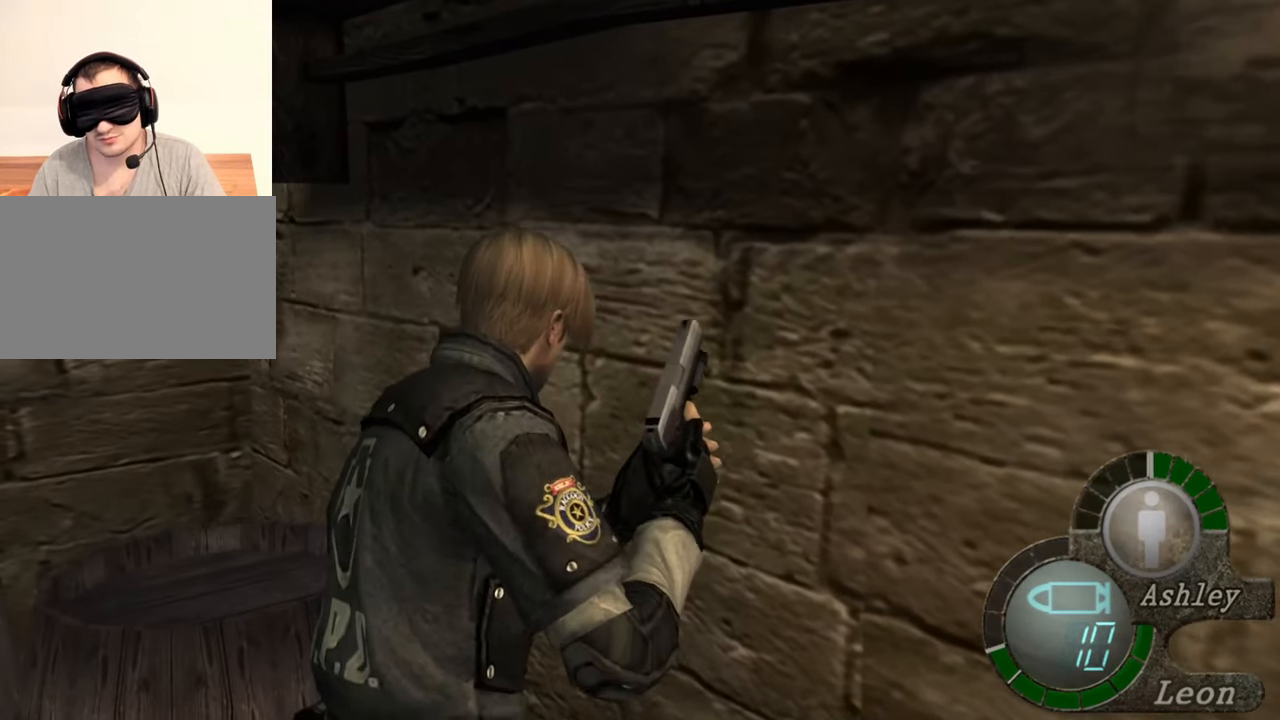
{"keys": ["shift", "w"], "mouse": [], "events": []}
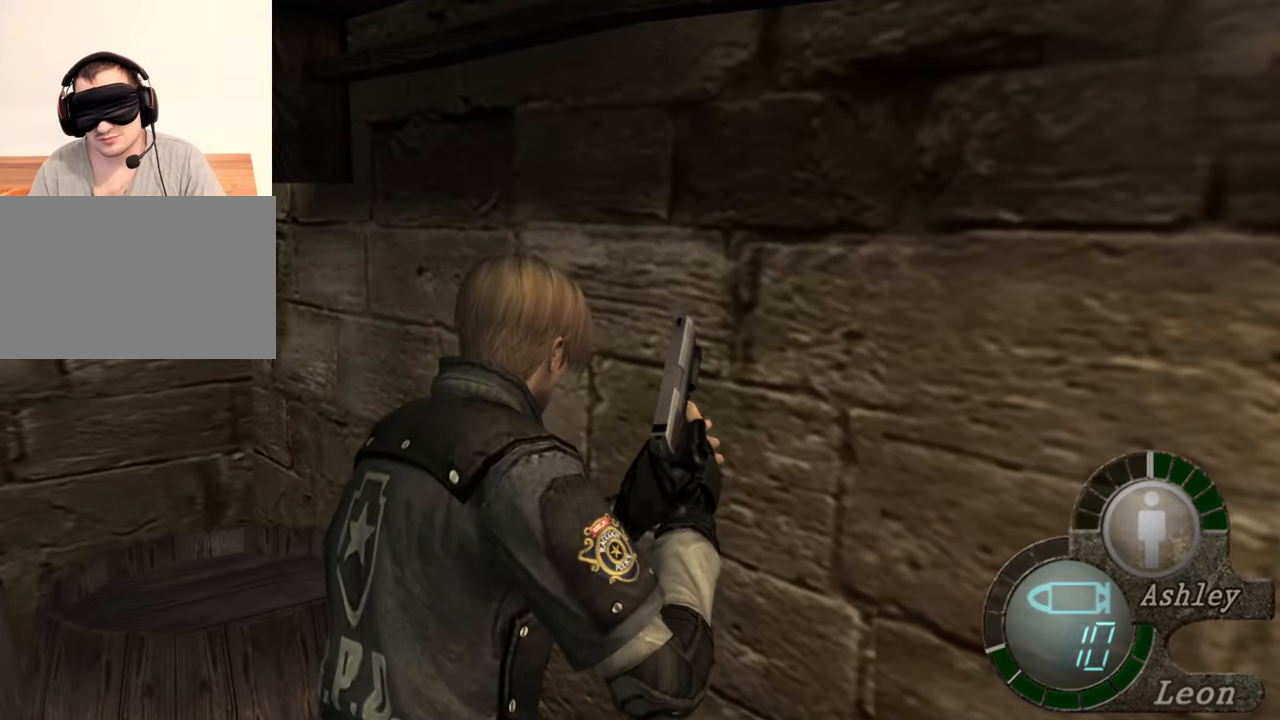
{"keys": ["shift", "w"], "mouse": [], "events": []}
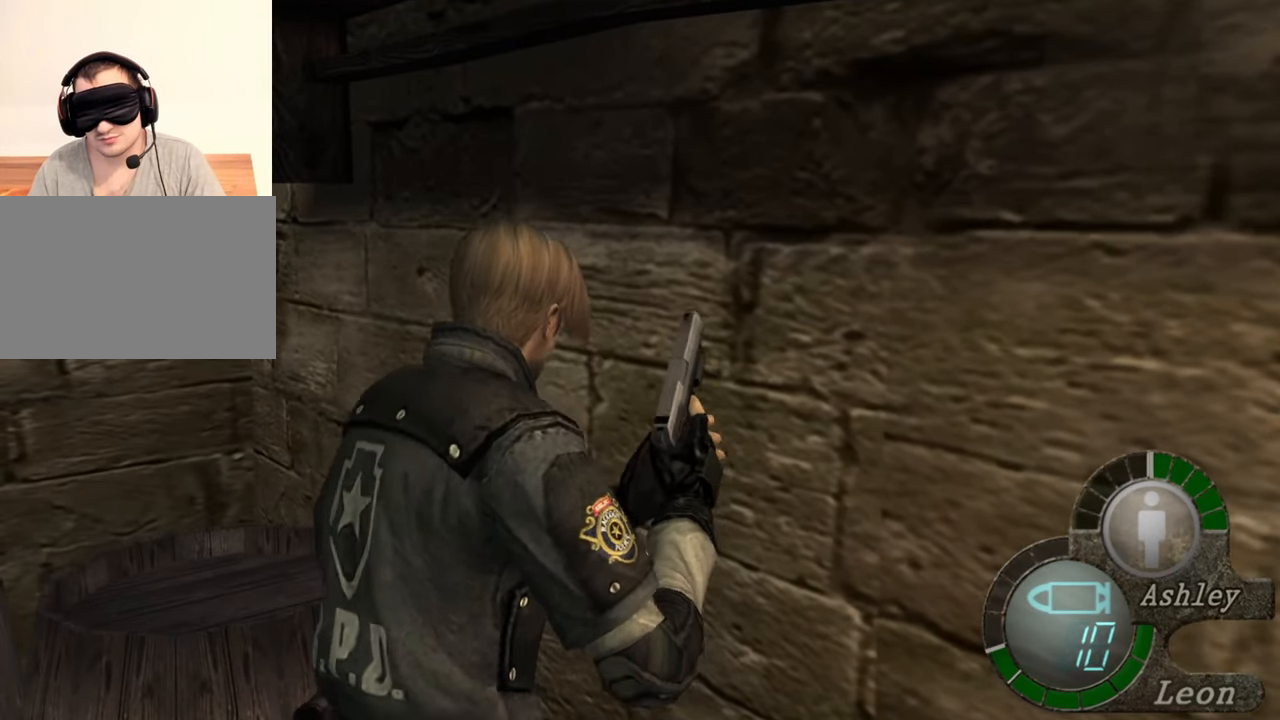
{"keys": [], "mouse": [], "events": [[50, "w", "up"], [117, "shift", "up"]]}
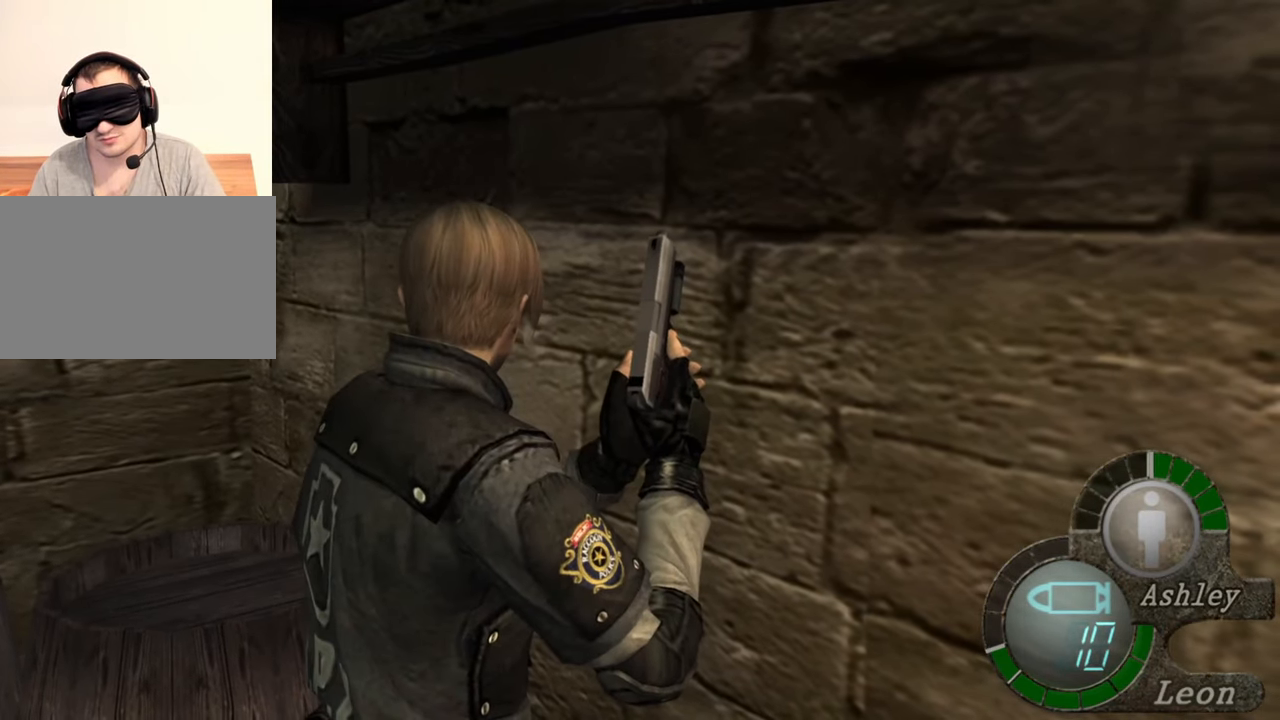
{"keys": [], "mouse": [], "events": []}
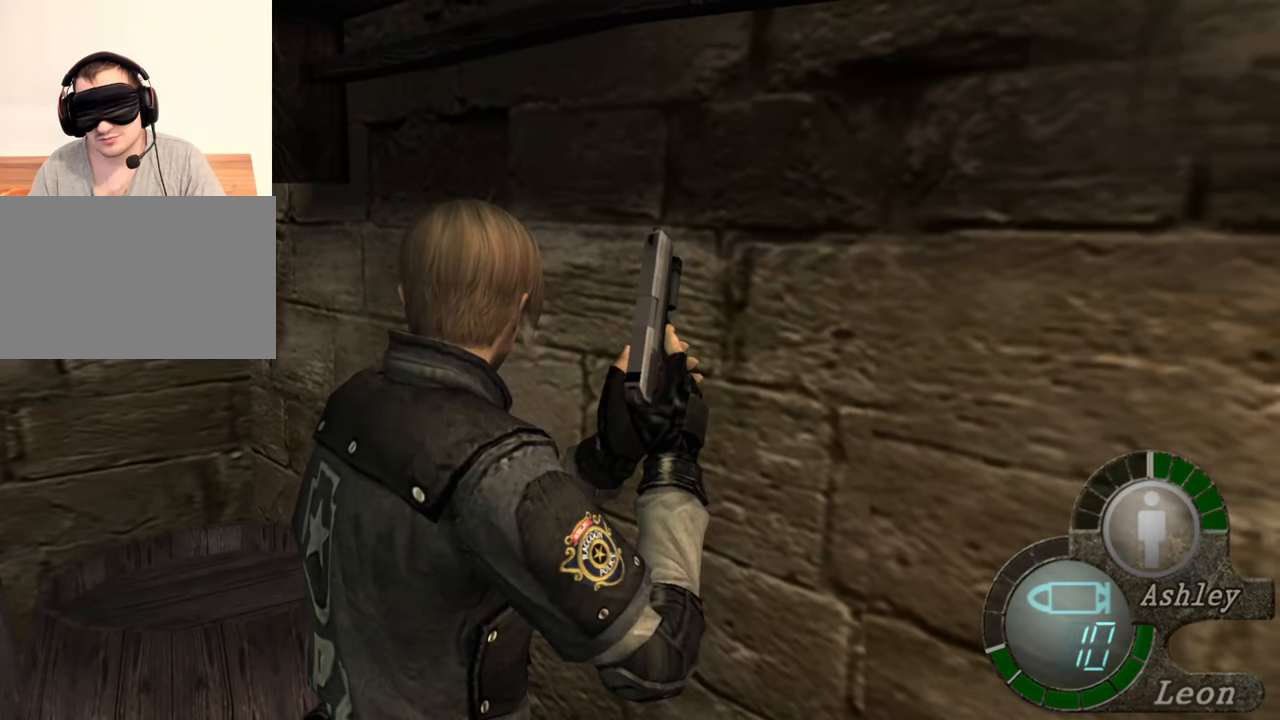
{"keys": [], "mouse": [], "events": []}
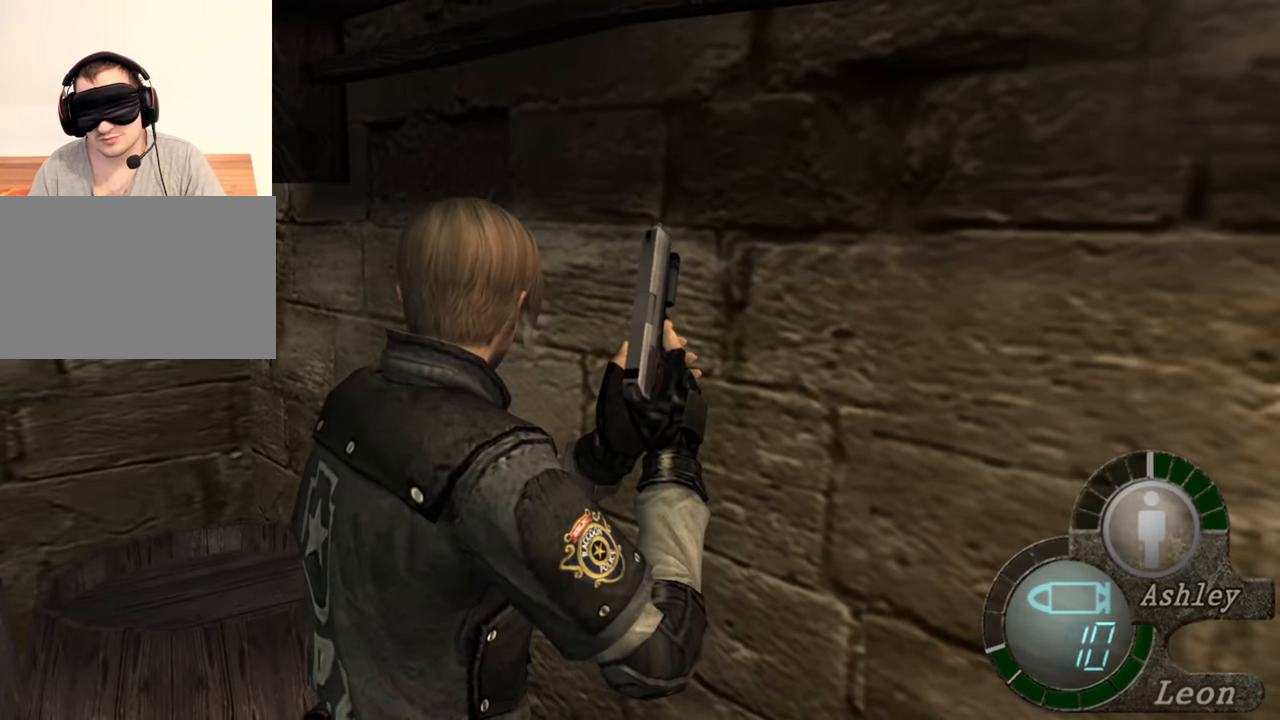
{"keys": ["space"], "mouse": [], "events": [[317, "space", "down"]]}